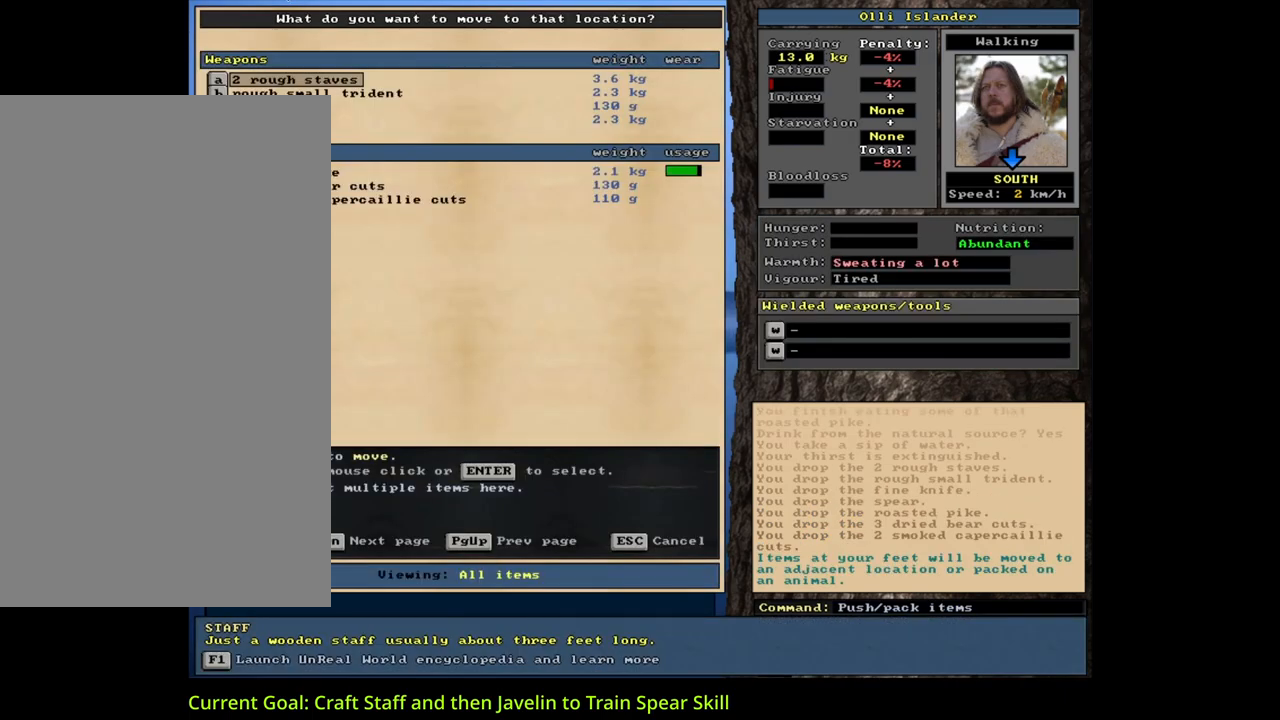
Gameplay with keyboard and mouse; each line is a JSON object with the keys and mouse buttons held at the frame after it. "events" lists presses ("down") and releases ("up") of ".", "/", "0", "1", "2", "3", "4", "5", "6", "7", "8", "9", "a", "alt_l", "alt_r", "b", "backslash", "backspace", "c", "caps_lock", "comma", "ctrl_l", "ctrl_r", "d", "down", "e", "equals", "escape", "f", "f1", "f10", "f11", "f12", "f2", "f3", "f4", "f5", "f6", "f7", "f8", "f9", "g", "h", "i", "j", "k", "l", "lbracket", "left", "m", "minus", "n", "num0", "num1", "num2", "num3", "num4", "num5", "num6", "num7", "num8", "num9", "o", "p", "q", "quote", "r", "rbracket", "return", "right", "s", "semicolon", "shift_l", "shift_r", "space", "super", "t", "tab", "tilde", "u", "up", "v", "w", "x", "y", "z", "mouse_left", "mouse_wheel", "mouse_right", "mouse_mb4" and "mouse_mb5" between this image and that frame as [ms after this image, input, new state], when the widget could be followed in between. "mouse_left", "mouse_wheel", "mouse_right", "mouse_mb4", "mouse_mb5" = the "left", "wheel", "right", "mb4", "mb5" buttons of the "mouse" list. No other keys are recorded. "wheel" means that the mouse wheel is clicked or scrolled. Mouse movement is not recorded. Not read: other_keys.
{"keys": [], "mouse": [], "events": []}
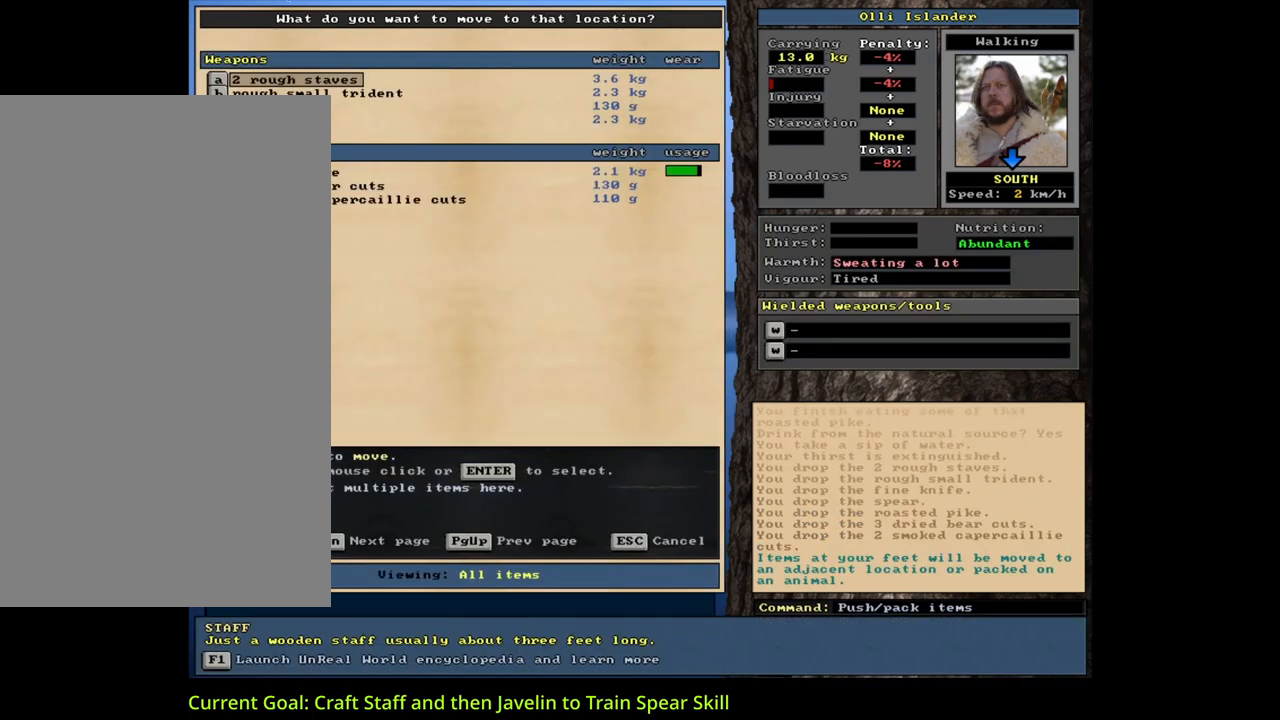
{"keys": [], "mouse": [], "events": [[33, "escape", "down"], [117, "escape", "up"], [267, "shift_l", "down"], [367, "z", "down"], [467, "shift_l", "up"], [467, "z", "up"]]}
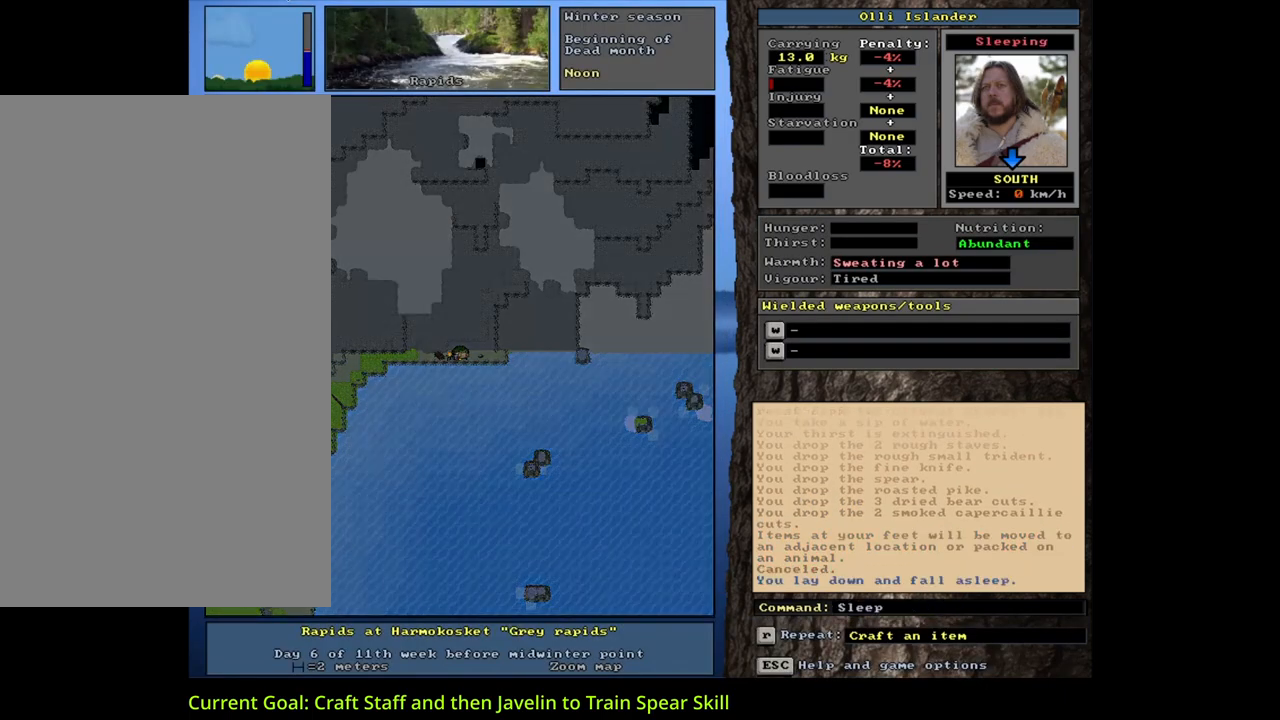
{"keys": [], "mouse": [], "events": []}
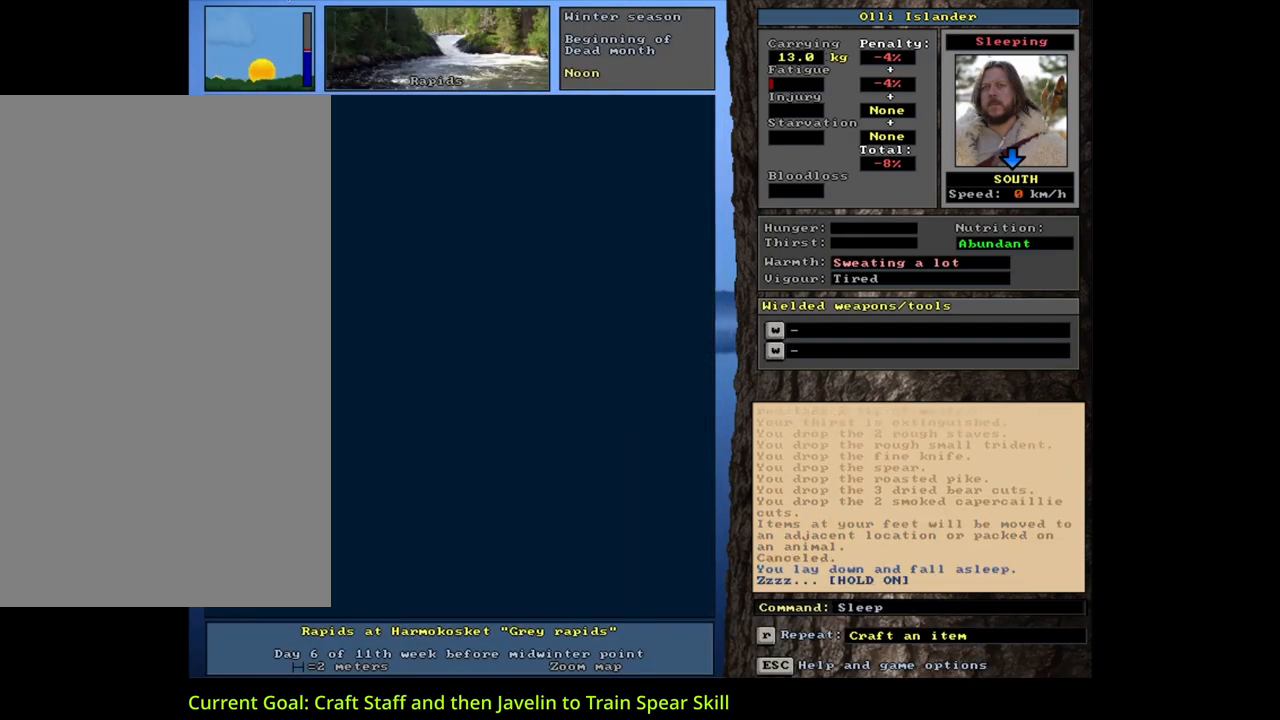
{"keys": [], "mouse": [], "events": []}
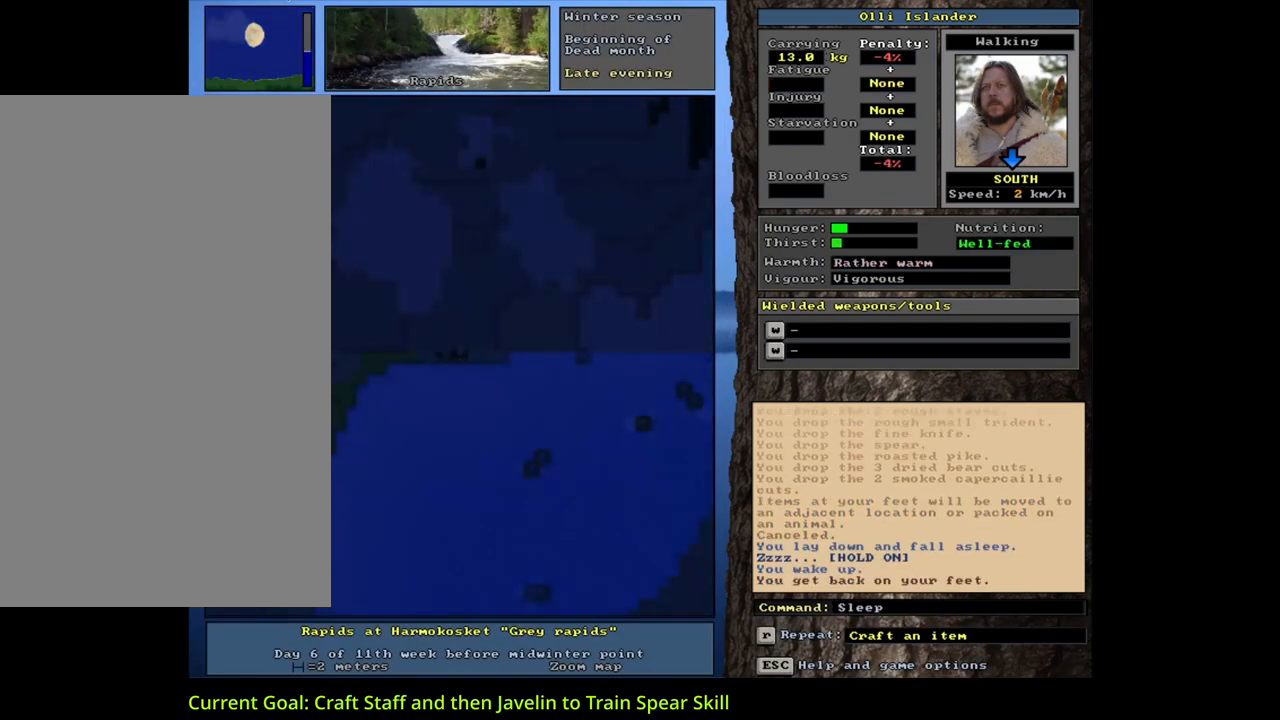
{"keys": [], "mouse": [], "events": []}
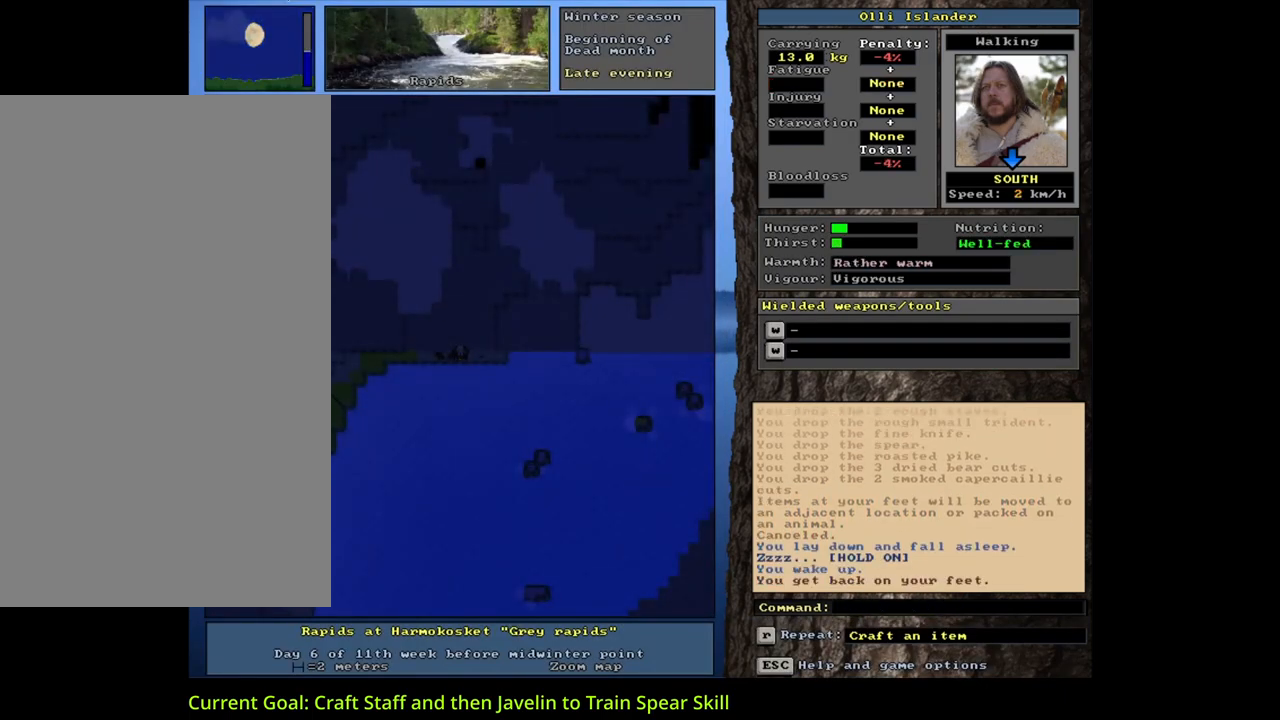
{"keys": [], "mouse": [], "events": [[183, "q", "down"], [283, "q", "up"], [400, "y", "down"], [483, "y", "up"]]}
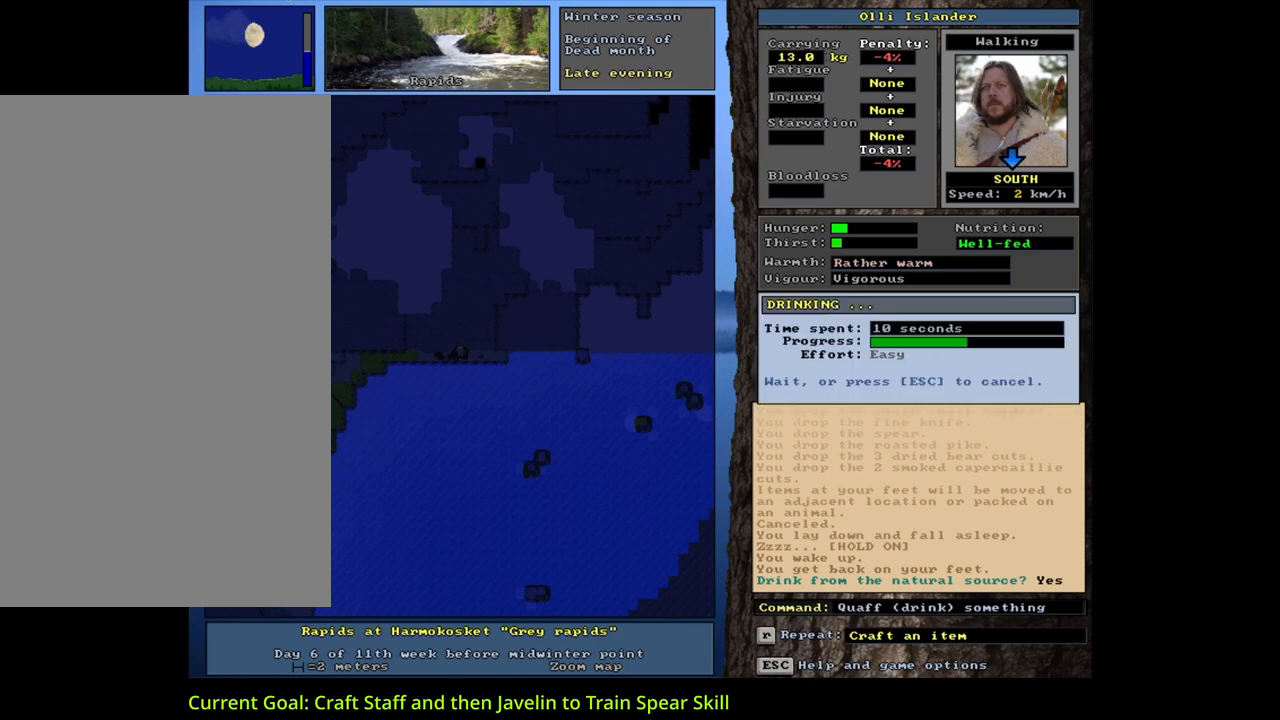
{"keys": [], "mouse": [], "events": []}
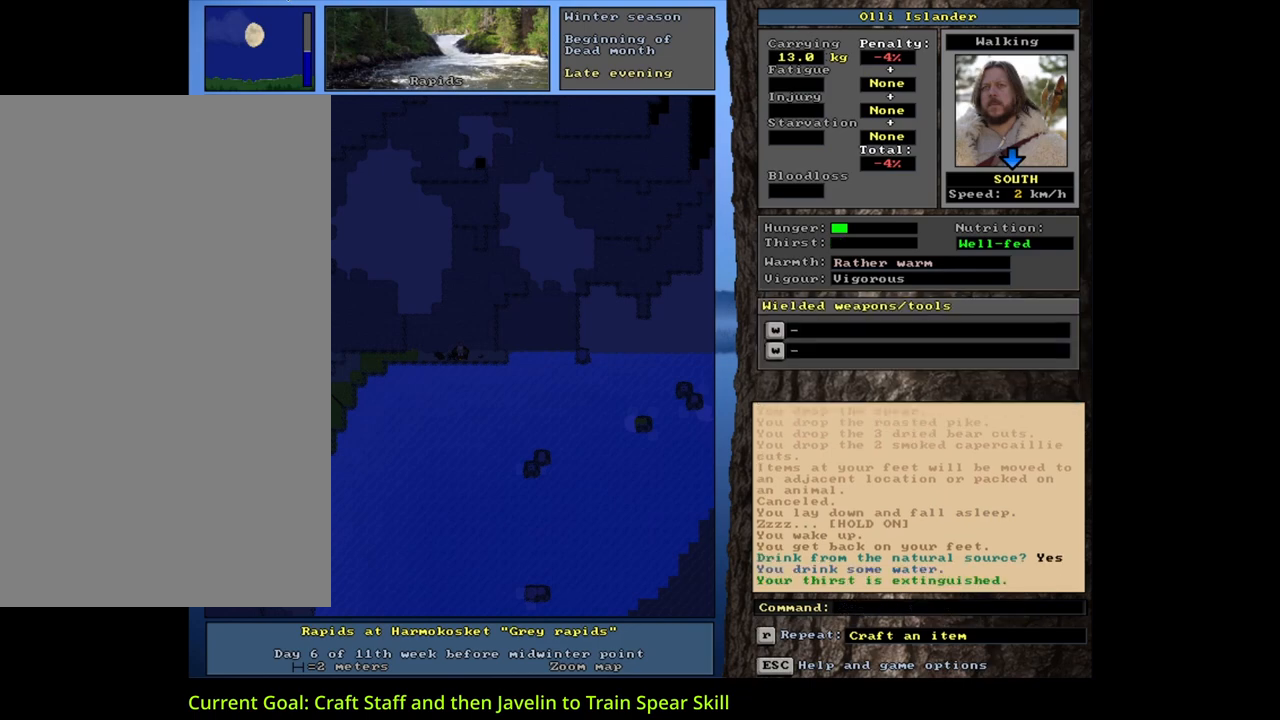
{"keys": [], "mouse": [], "events": [[33, "g", "down"], [117, "g", "up"], [183, "tab", "down"], [250, "f", "down"], [283, "tab", "up"], [333, "f", "up"]]}
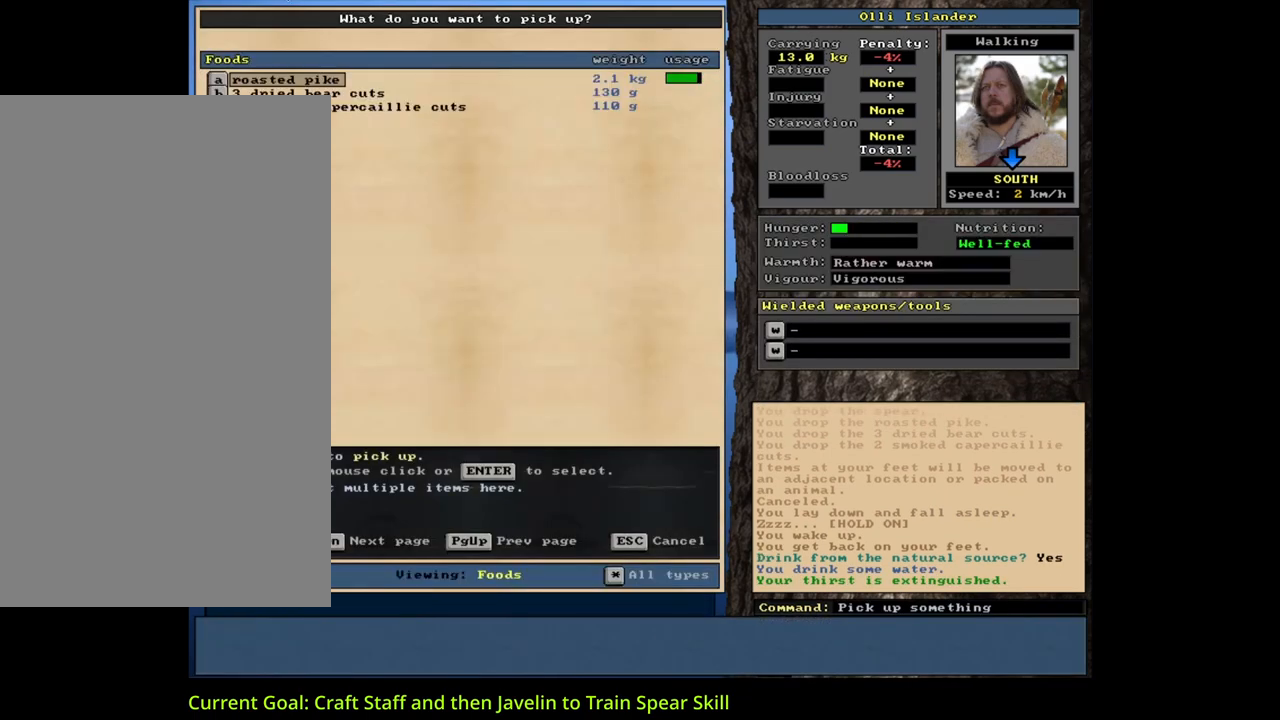
{"keys": [], "mouse": [], "events": []}
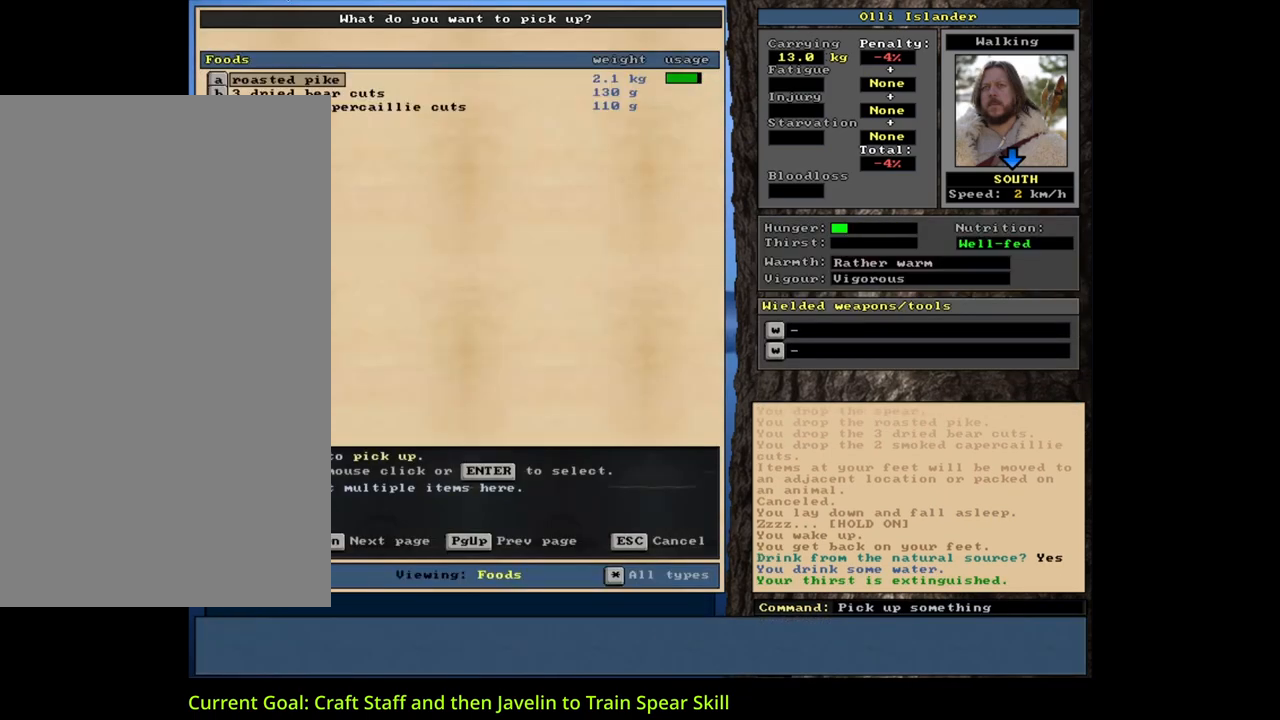
{"keys": [], "mouse": [], "events": [[17, "return", "down"], [83, "return", "up"], [183, "space", "down"], [267, "space", "up"], [317, "e", "down"], [450, "e", "up"]]}
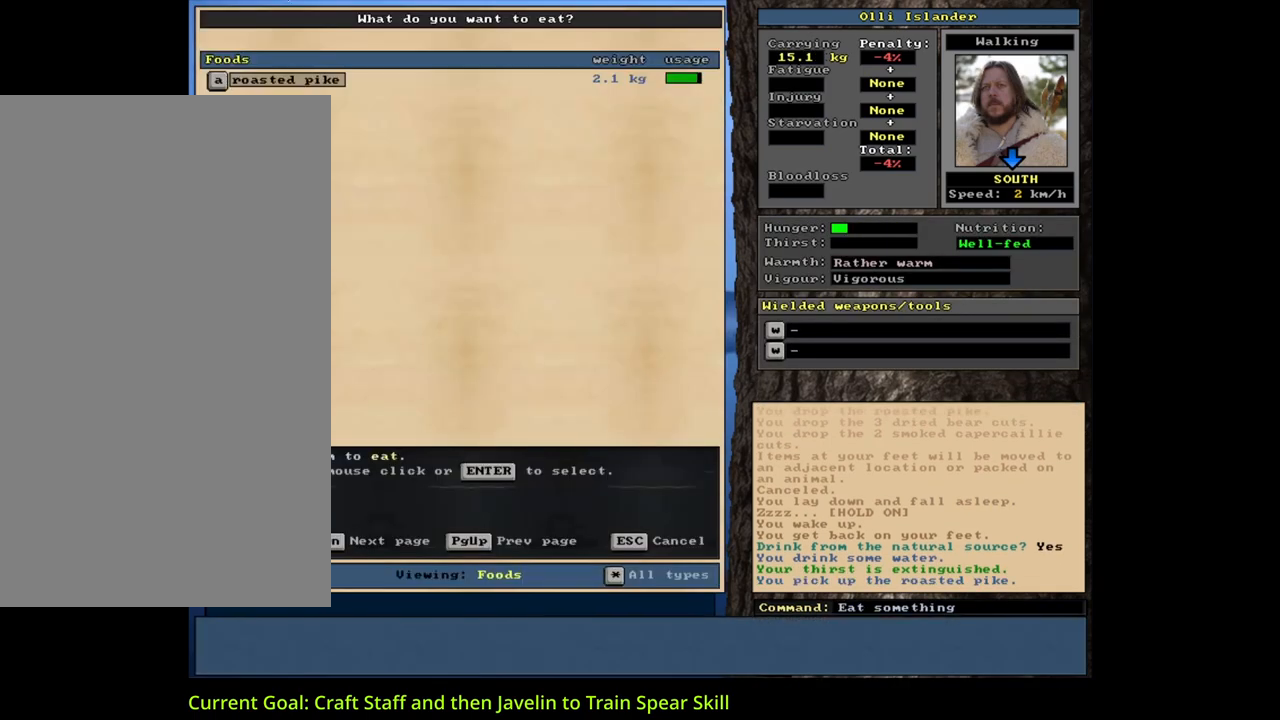
{"keys": [], "mouse": [], "events": [[83, "return", "down"], [200, "return", "up"]]}
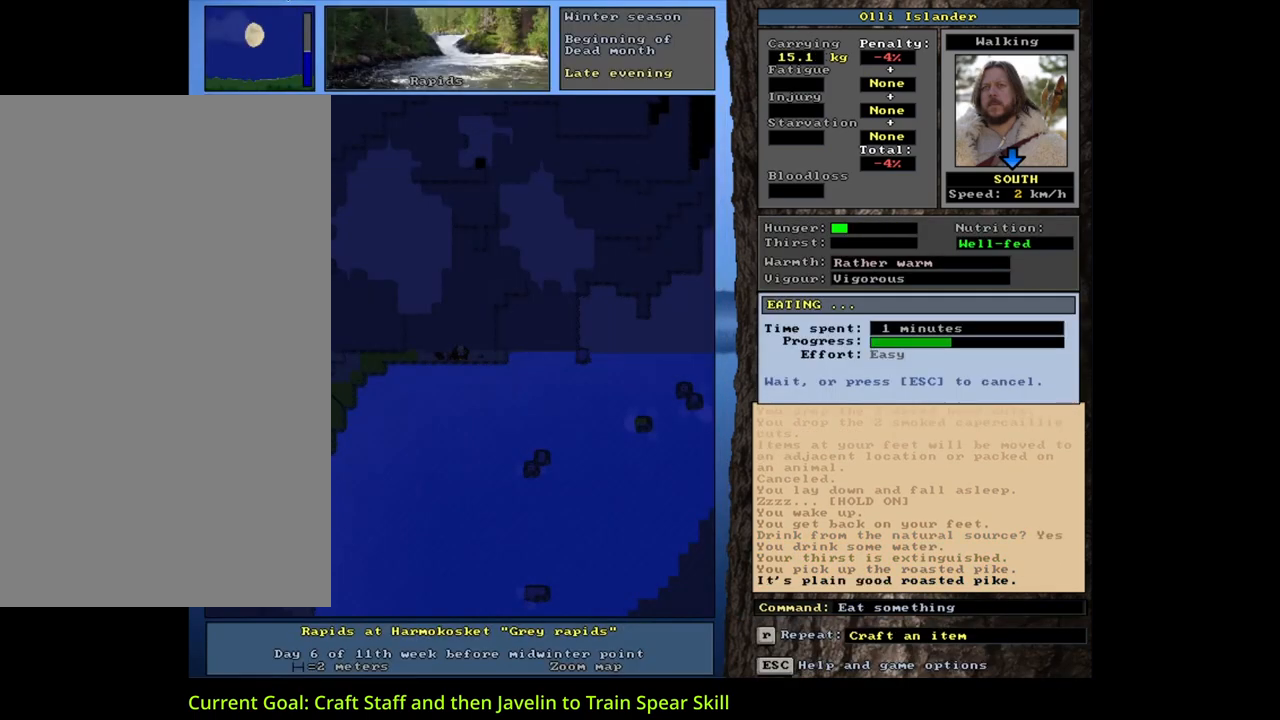
{"keys": [], "mouse": [], "events": []}
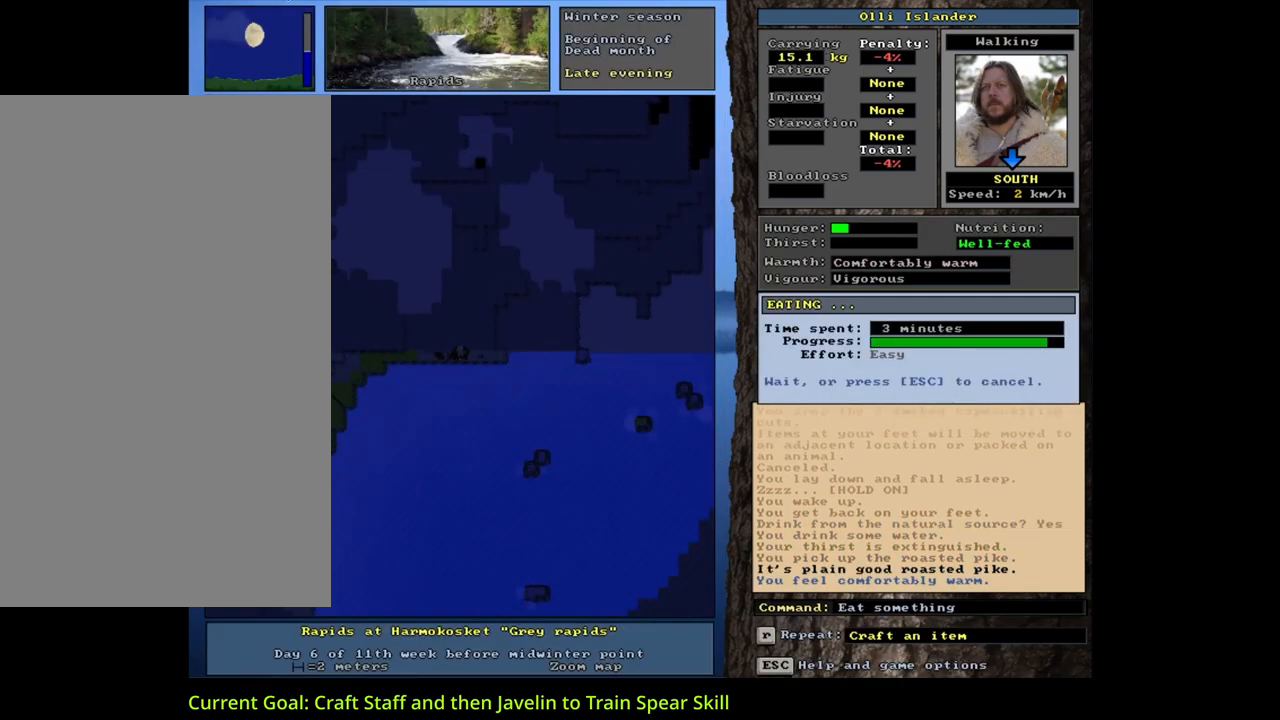
{"keys": [], "mouse": [], "events": []}
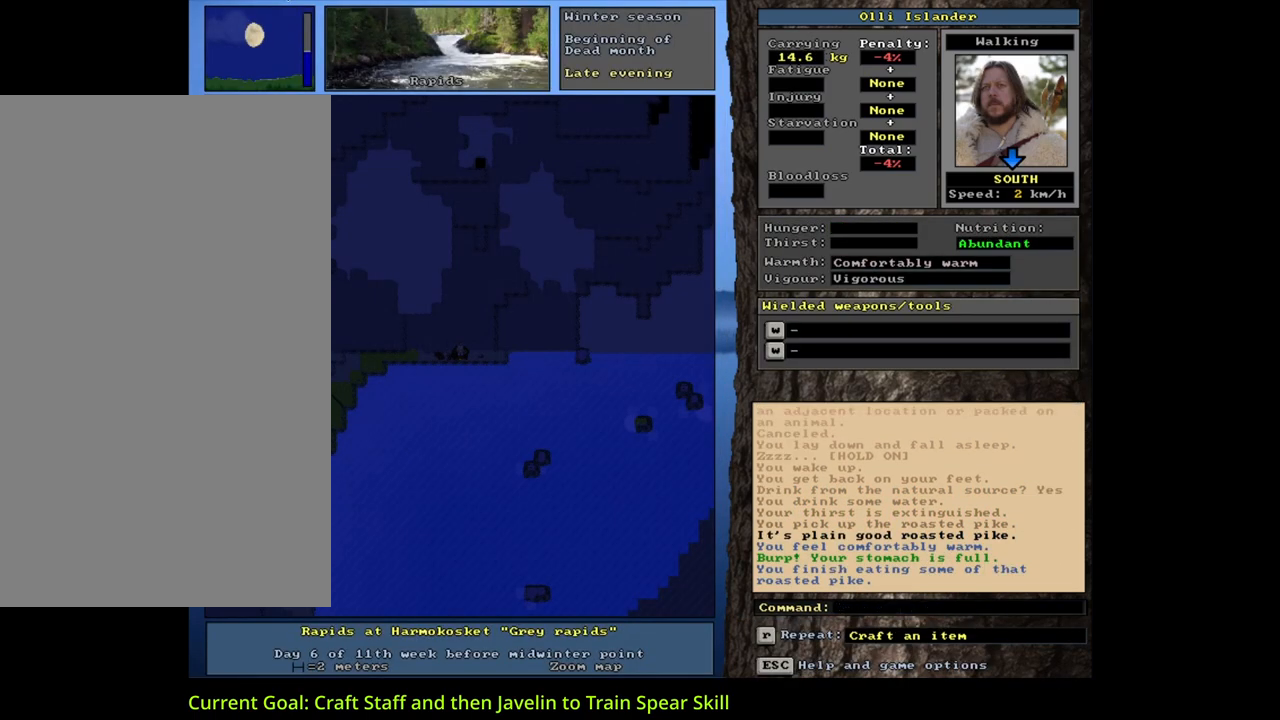
{"keys": ["space"], "mouse": [], "events": [[150, "d", "down"], [267, "d", "up"], [283, "shift_l", "down"], [333, "equals", "down"], [417, "equals", "up"], [433, "shift_l", "up"], [467, "space", "down"]]}
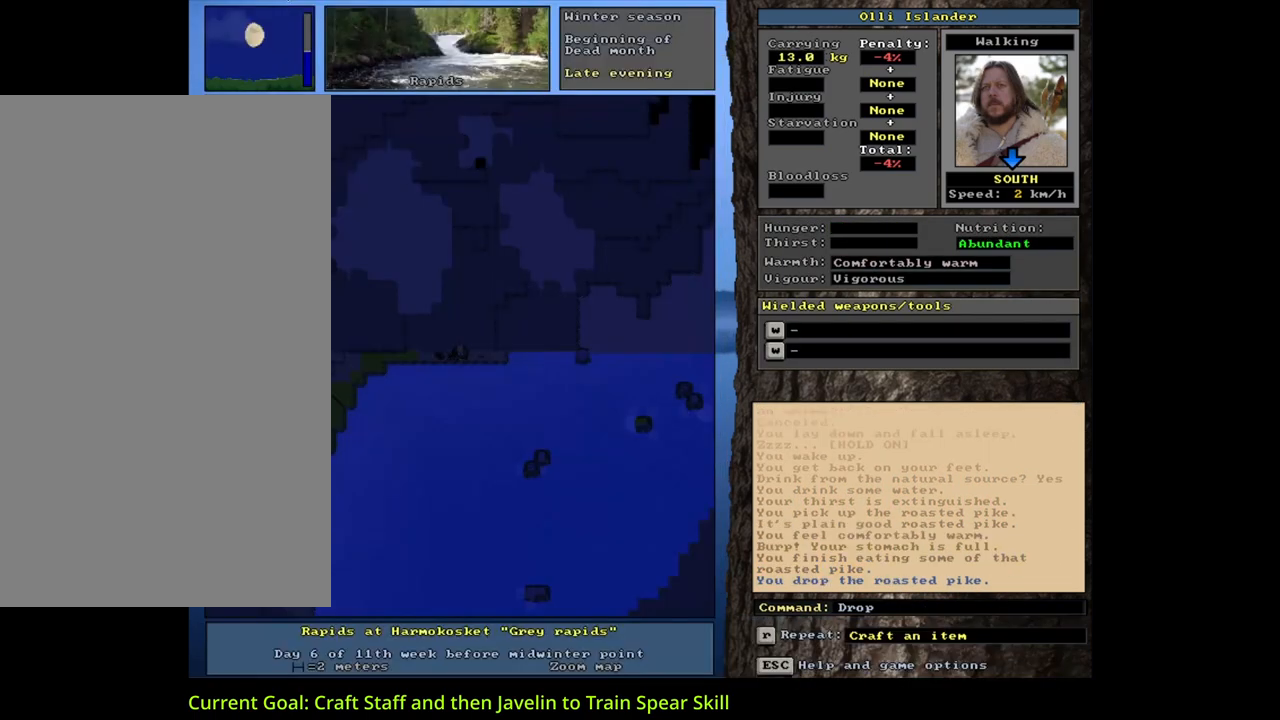
{"keys": [], "mouse": [], "events": [[83, "space", "up"], [250, "alt_l", "down"], [250, "minus", "down"], [350, "minus", "up"], [450, "alt_l", "up"]]}
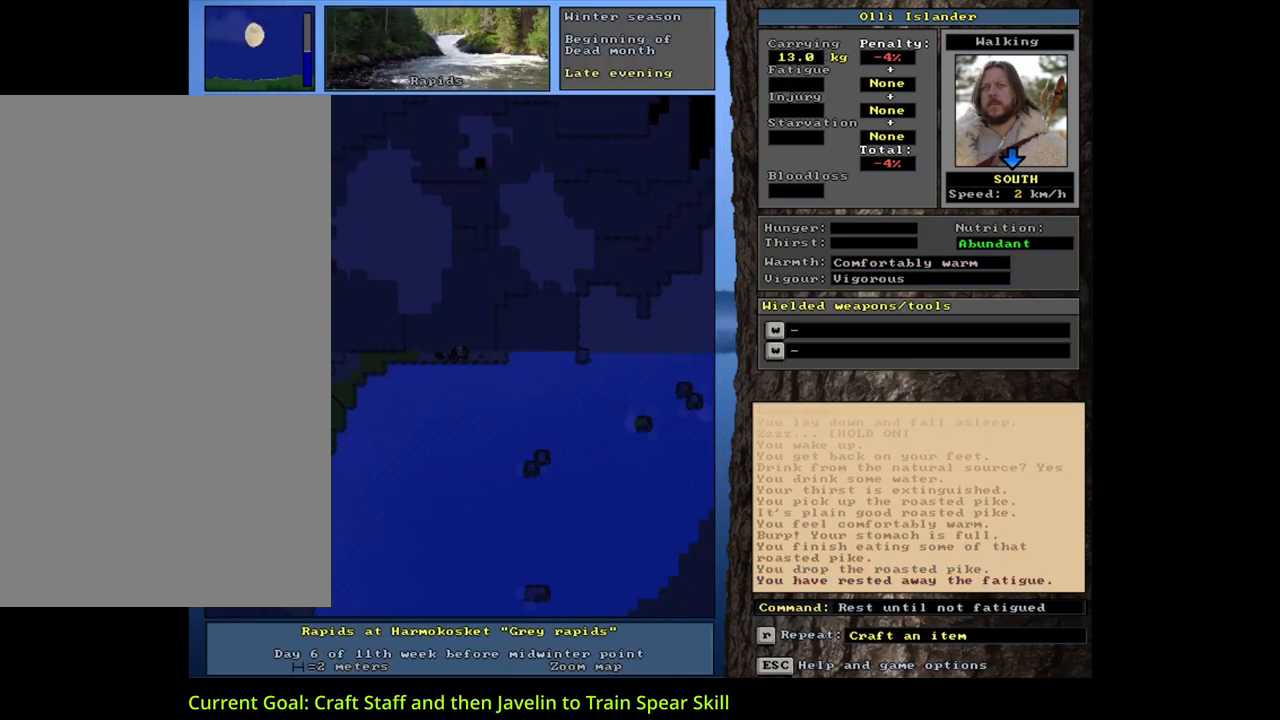
{"keys": [], "mouse": [], "events": []}
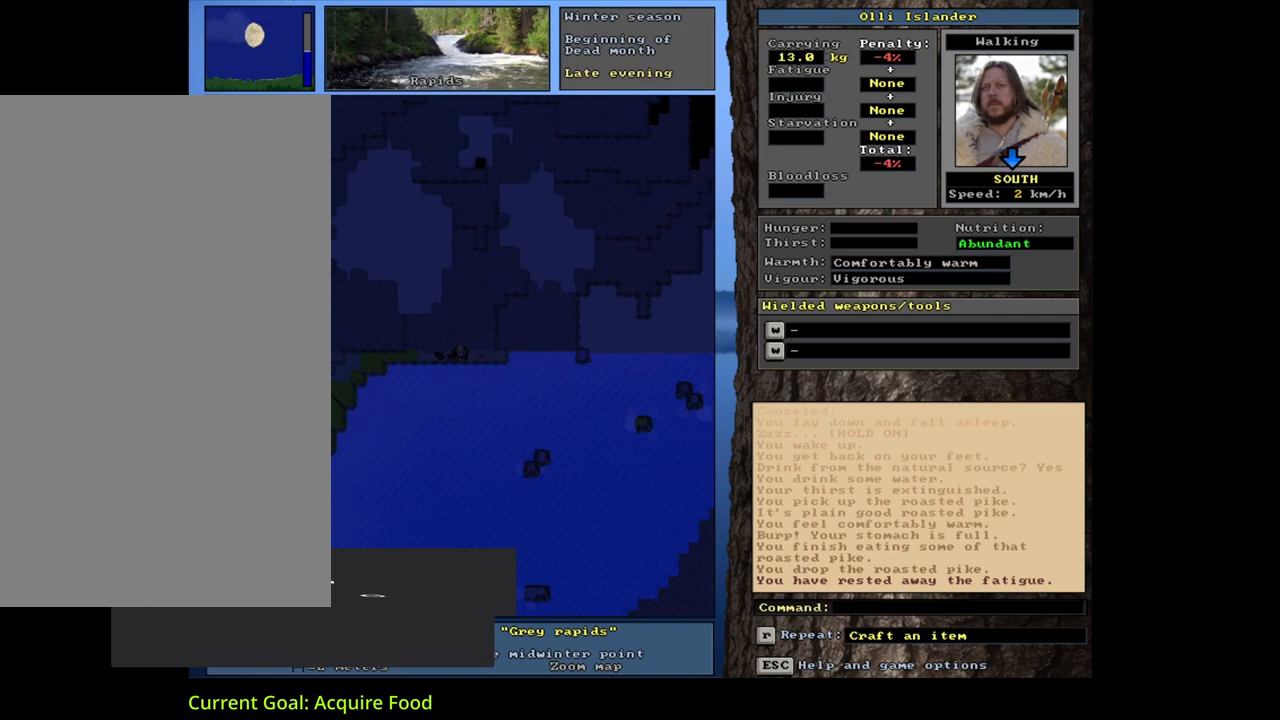
{"keys": [], "mouse": [], "events": []}
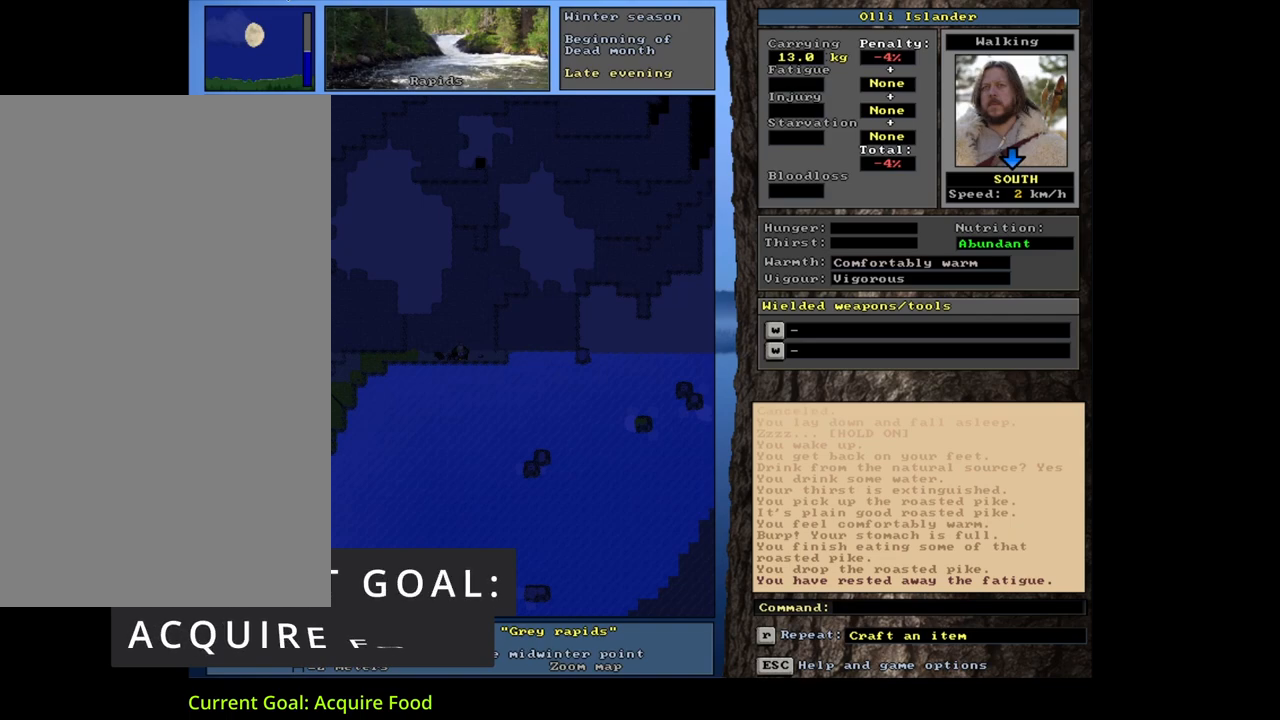
{"keys": [], "mouse": [], "events": [[100, "g", "down"], [217, "g", "up"]]}
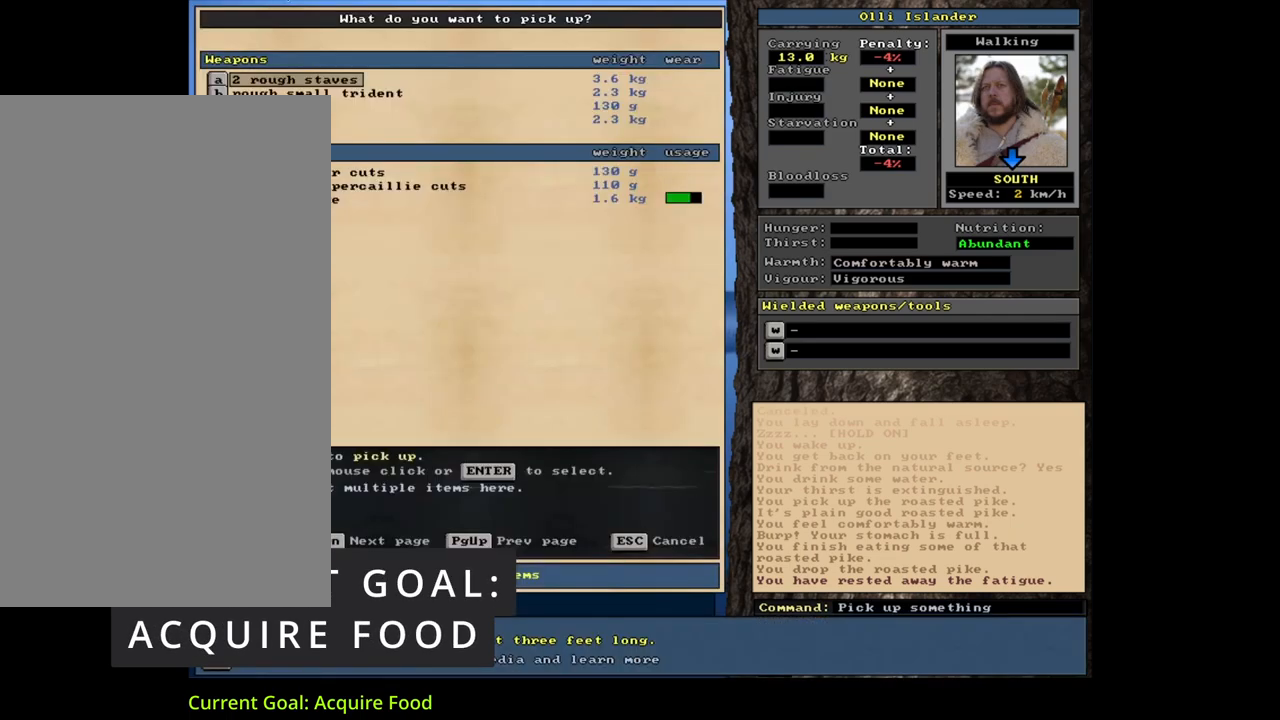
{"keys": [], "mouse": [], "events": []}
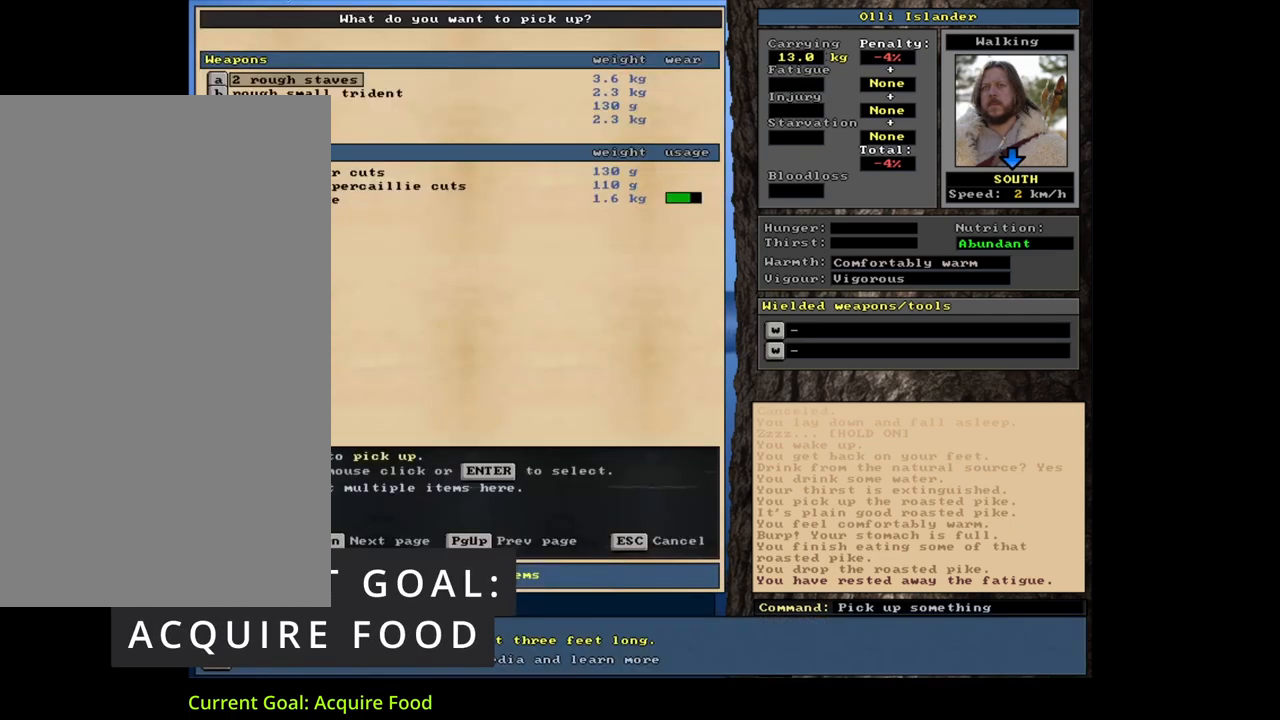
{"keys": [], "mouse": [], "events": [[417, "down", "down"], [467, "down", "up"]]}
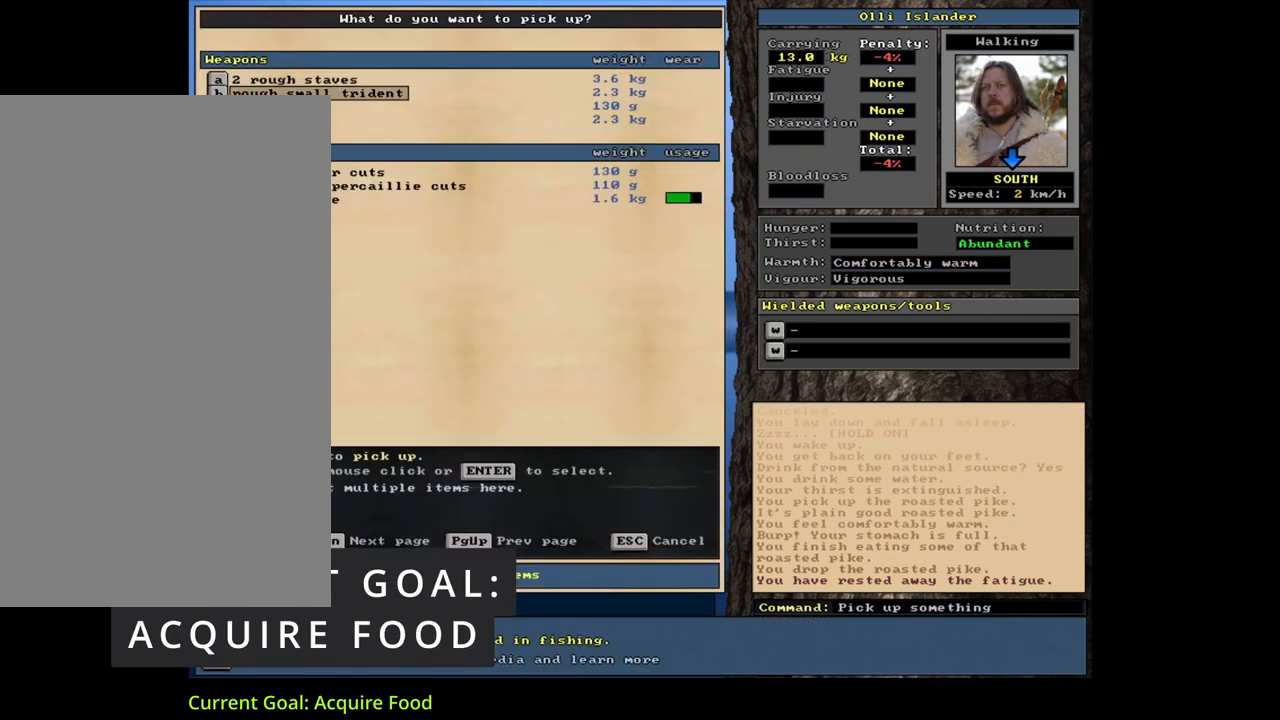
{"keys": [], "mouse": [], "events": [[83, "down", "down"], [117, "down", "up"], [317, "up", "down"], [400, "up", "up"]]}
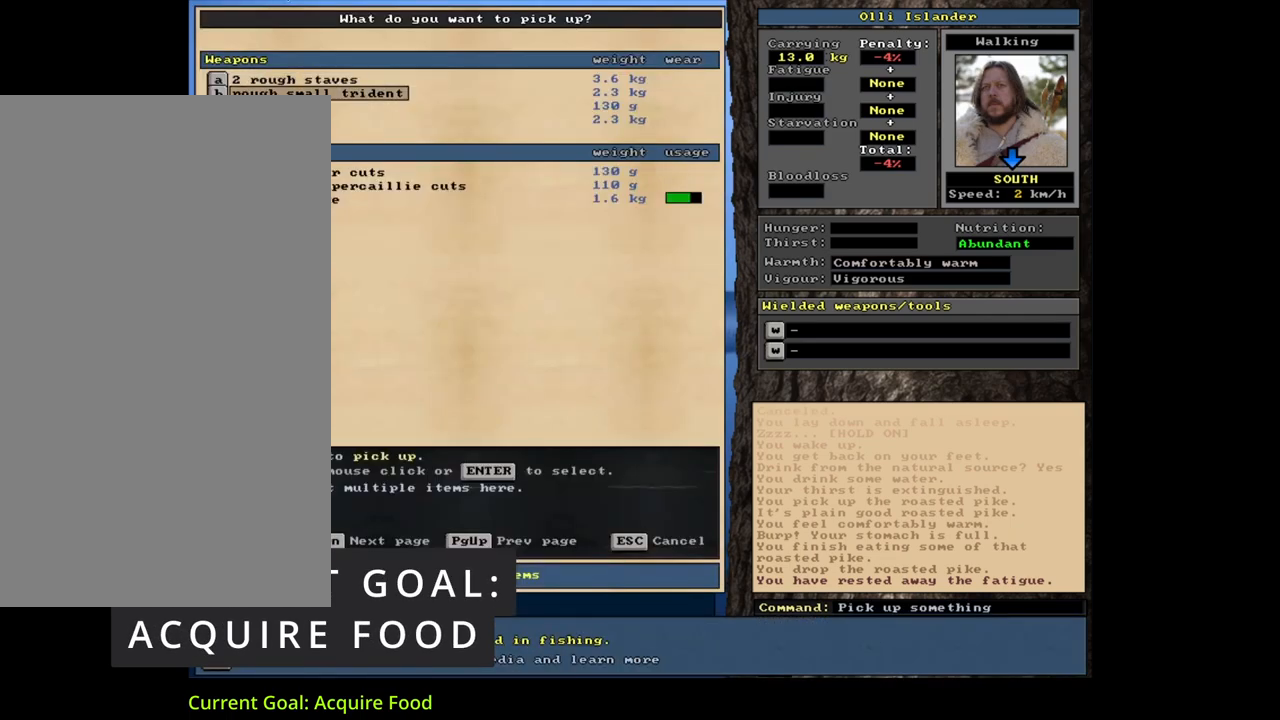
{"keys": [], "mouse": [], "events": []}
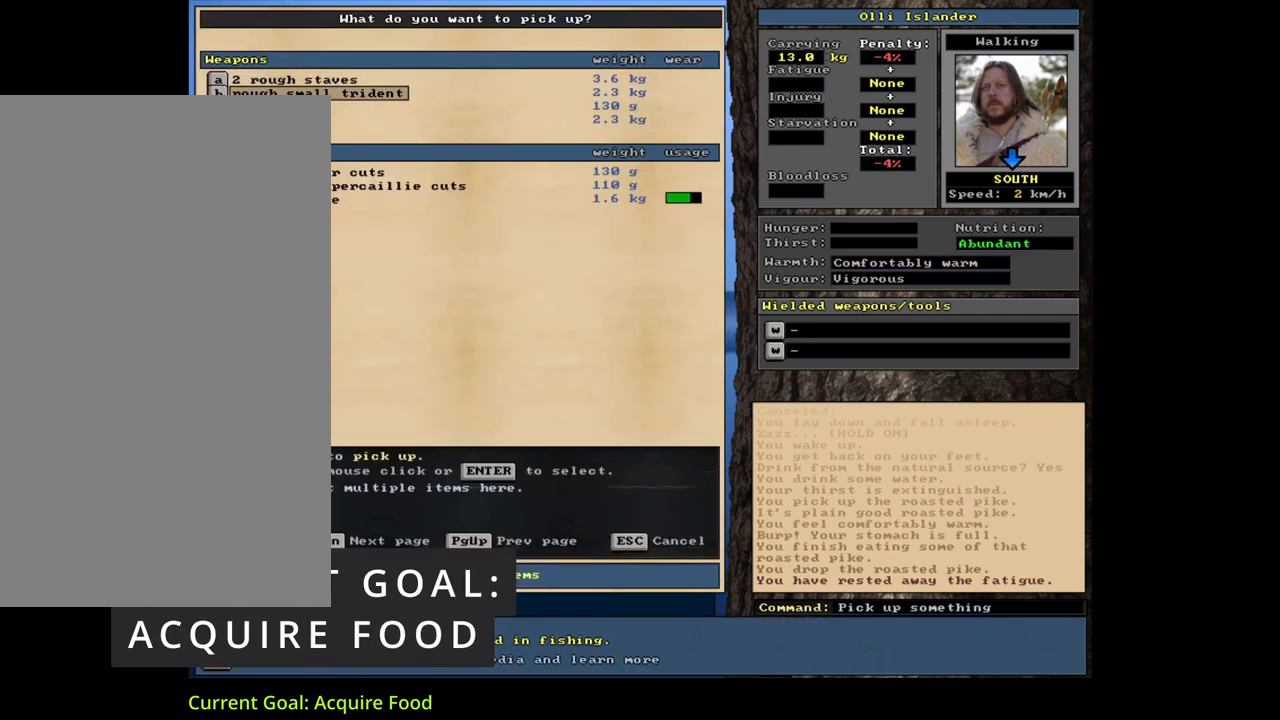
{"keys": [], "mouse": [], "events": [[50, "return", "down"], [150, "return", "up"], [400, "space", "down"], [500, "space", "up"]]}
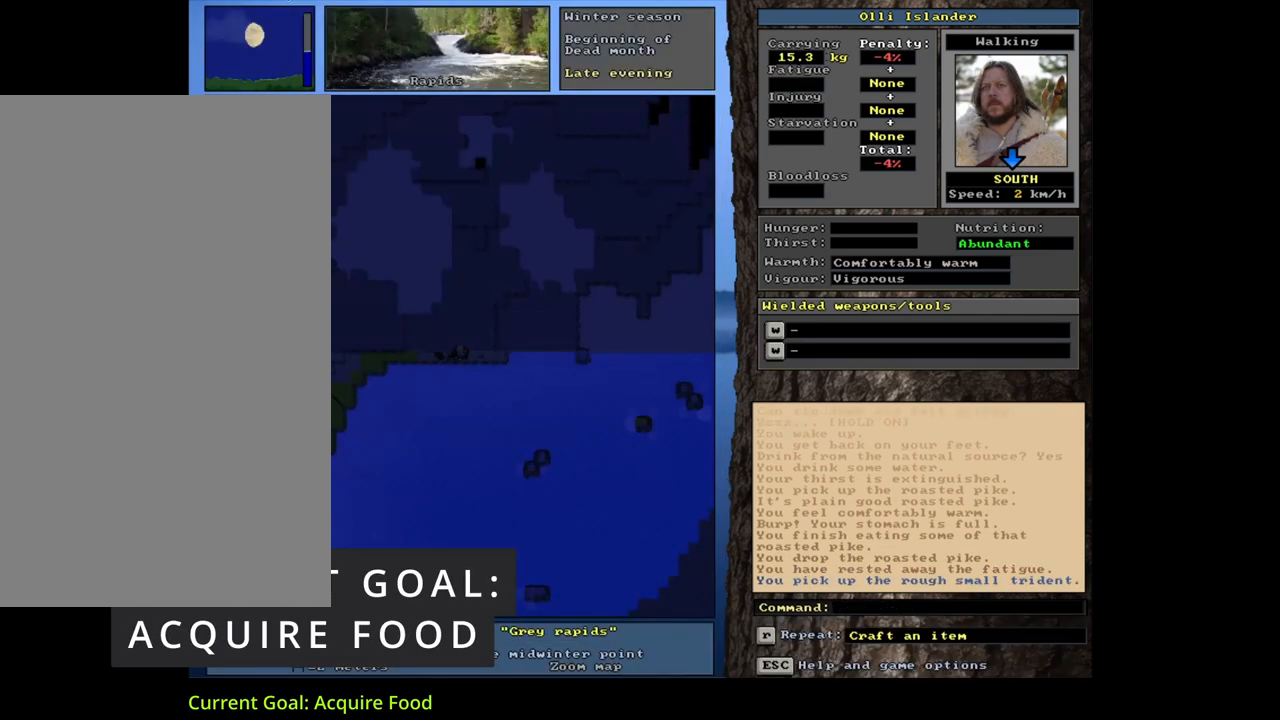
{"keys": [], "mouse": [], "events": [[250, "alt_l", "down"], [333, "f", "down"], [433, "f", "up"], [467, "alt_l", "up"]]}
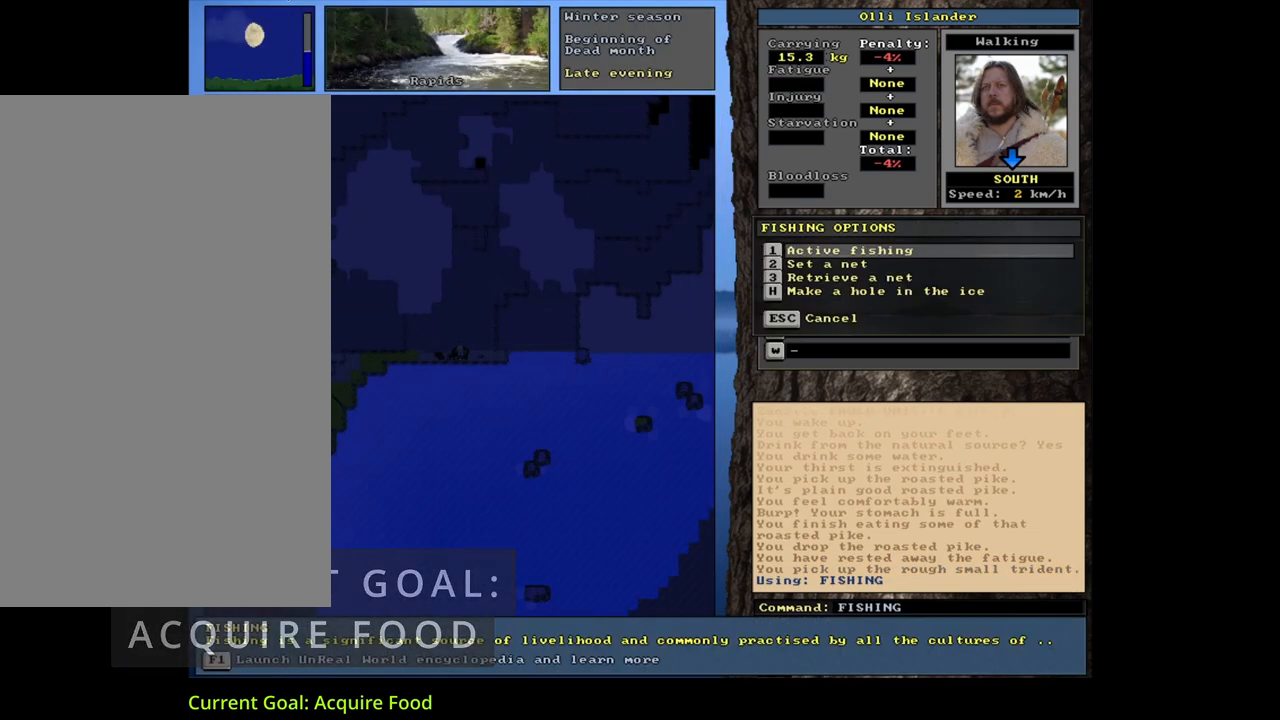
{"keys": [], "mouse": [], "events": [[117, "return", "down"], [217, "return", "up"]]}
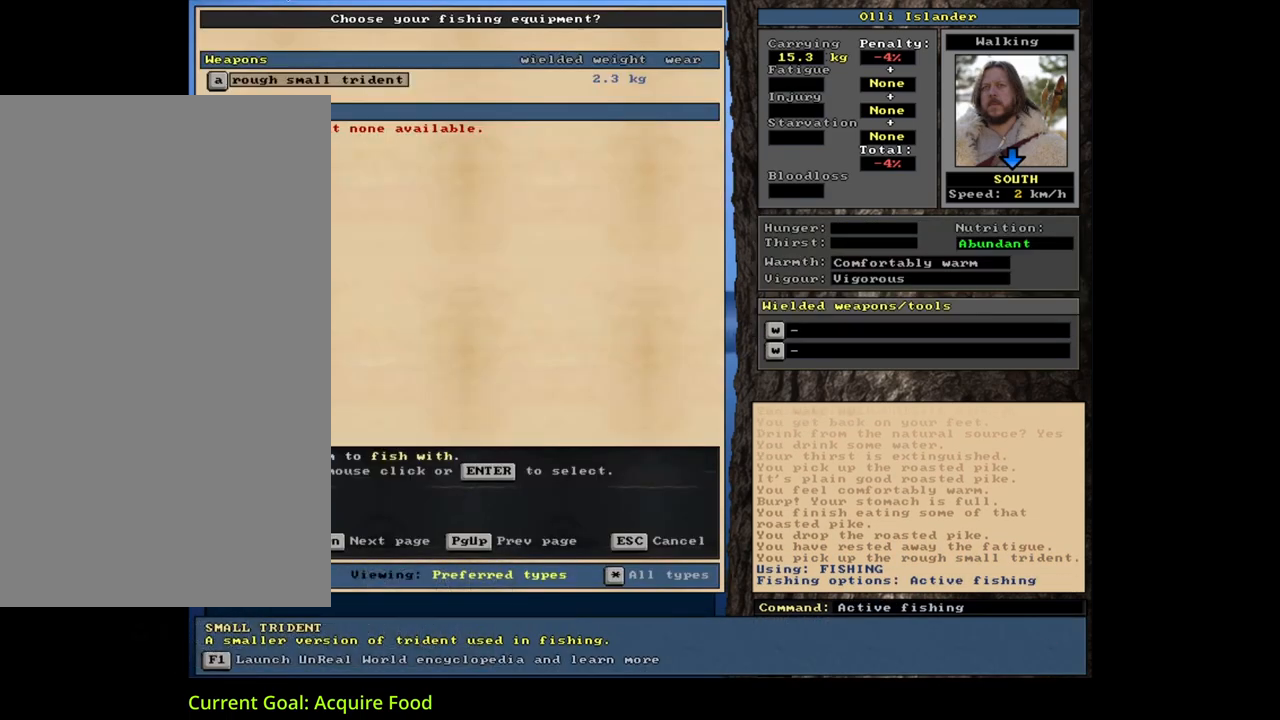
{"keys": [], "mouse": [], "events": [[167, "return", "down"], [233, "return", "up"]]}
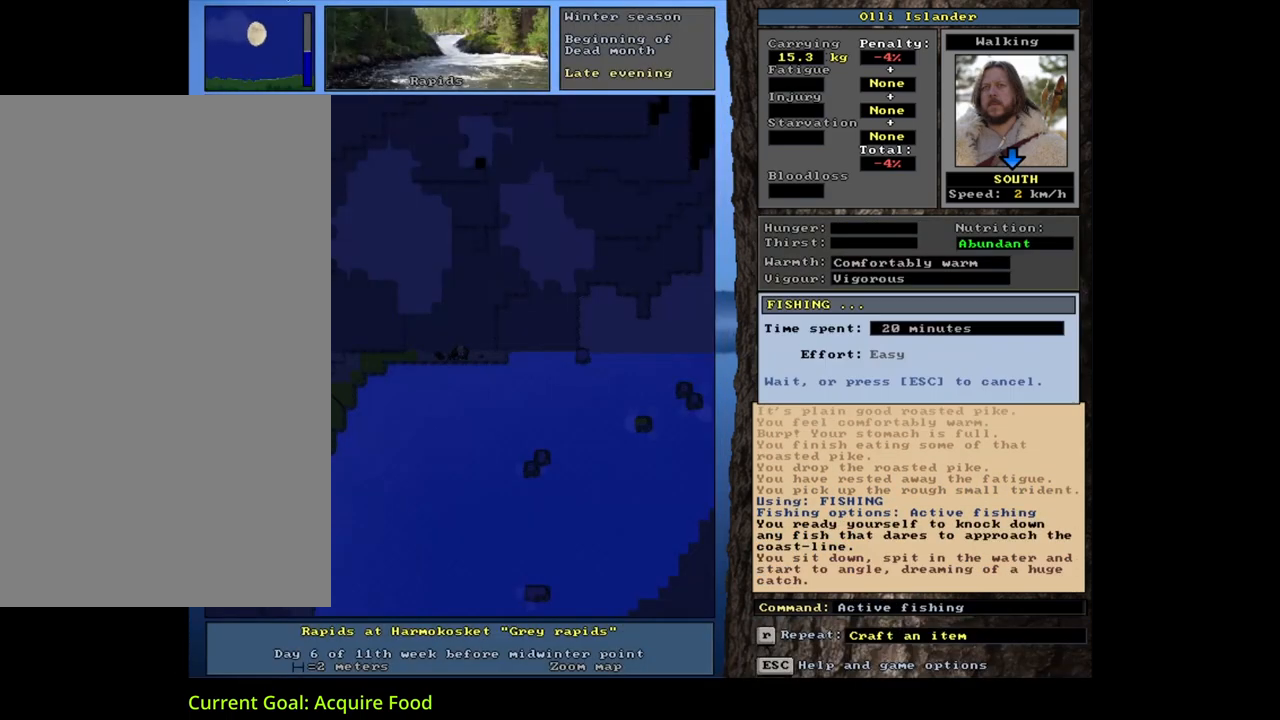
{"keys": [], "mouse": [], "events": []}
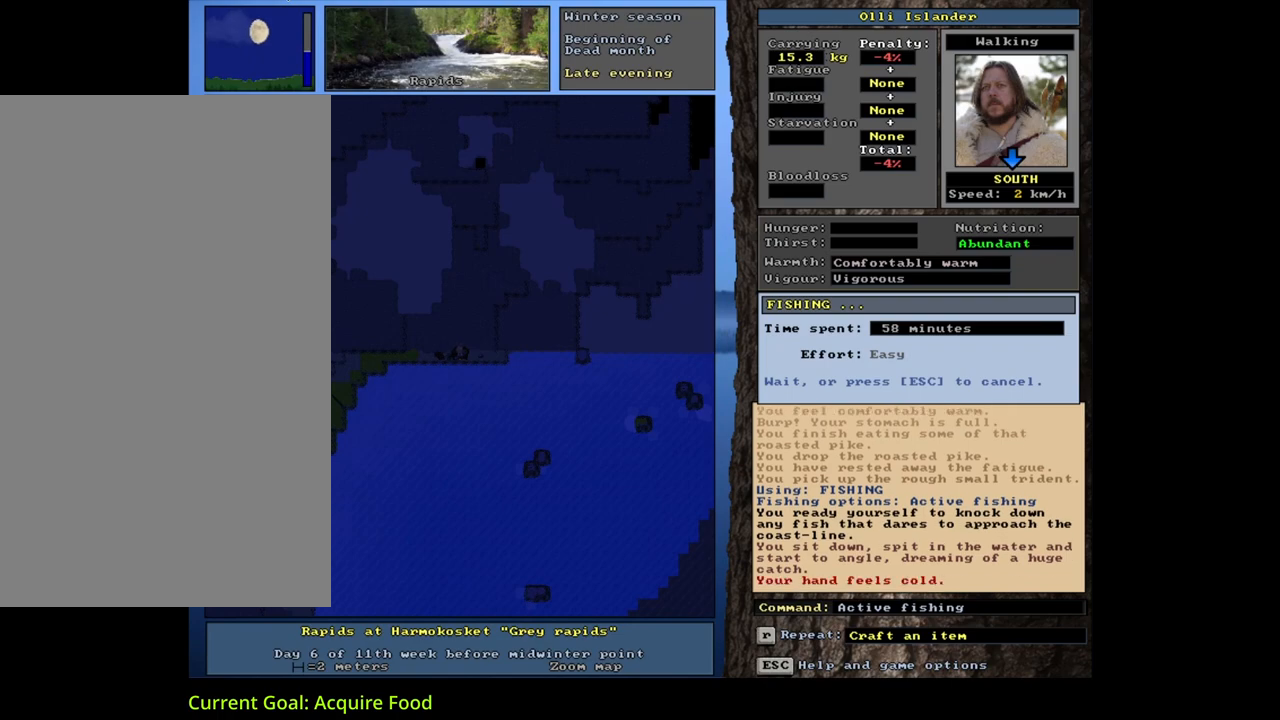
{"keys": [], "mouse": [], "events": []}
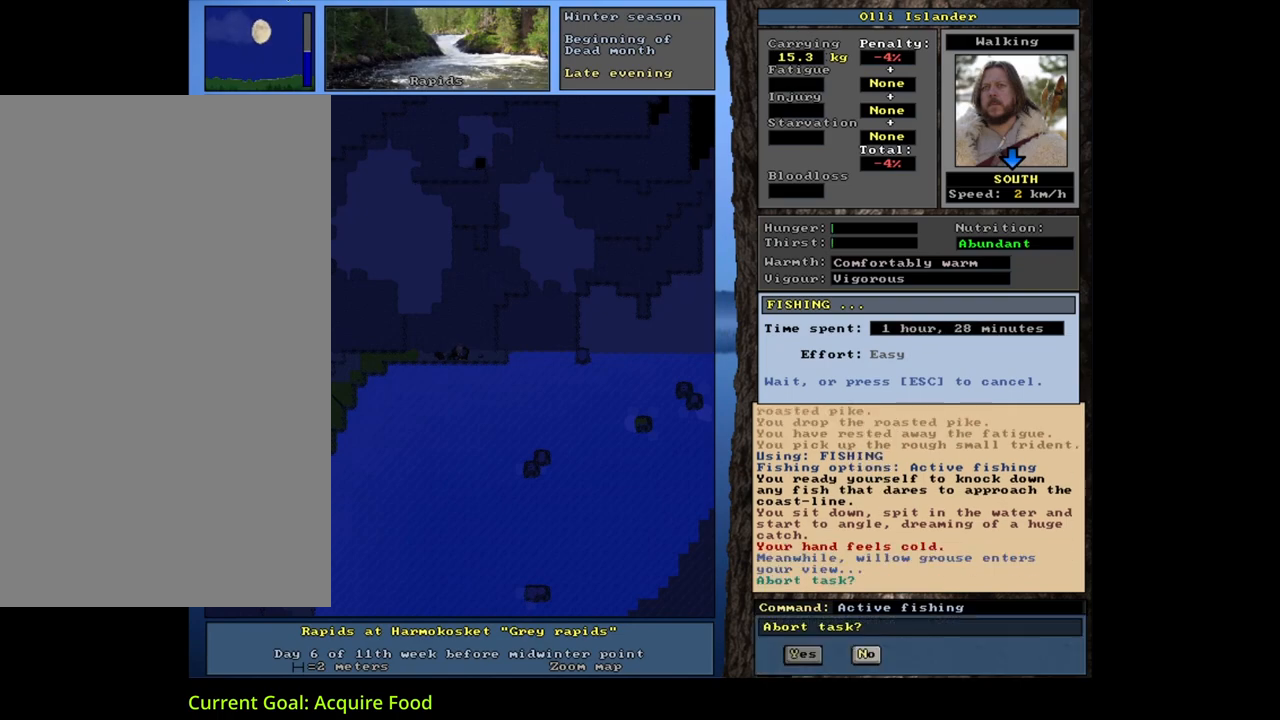
{"keys": [], "mouse": [], "events": []}